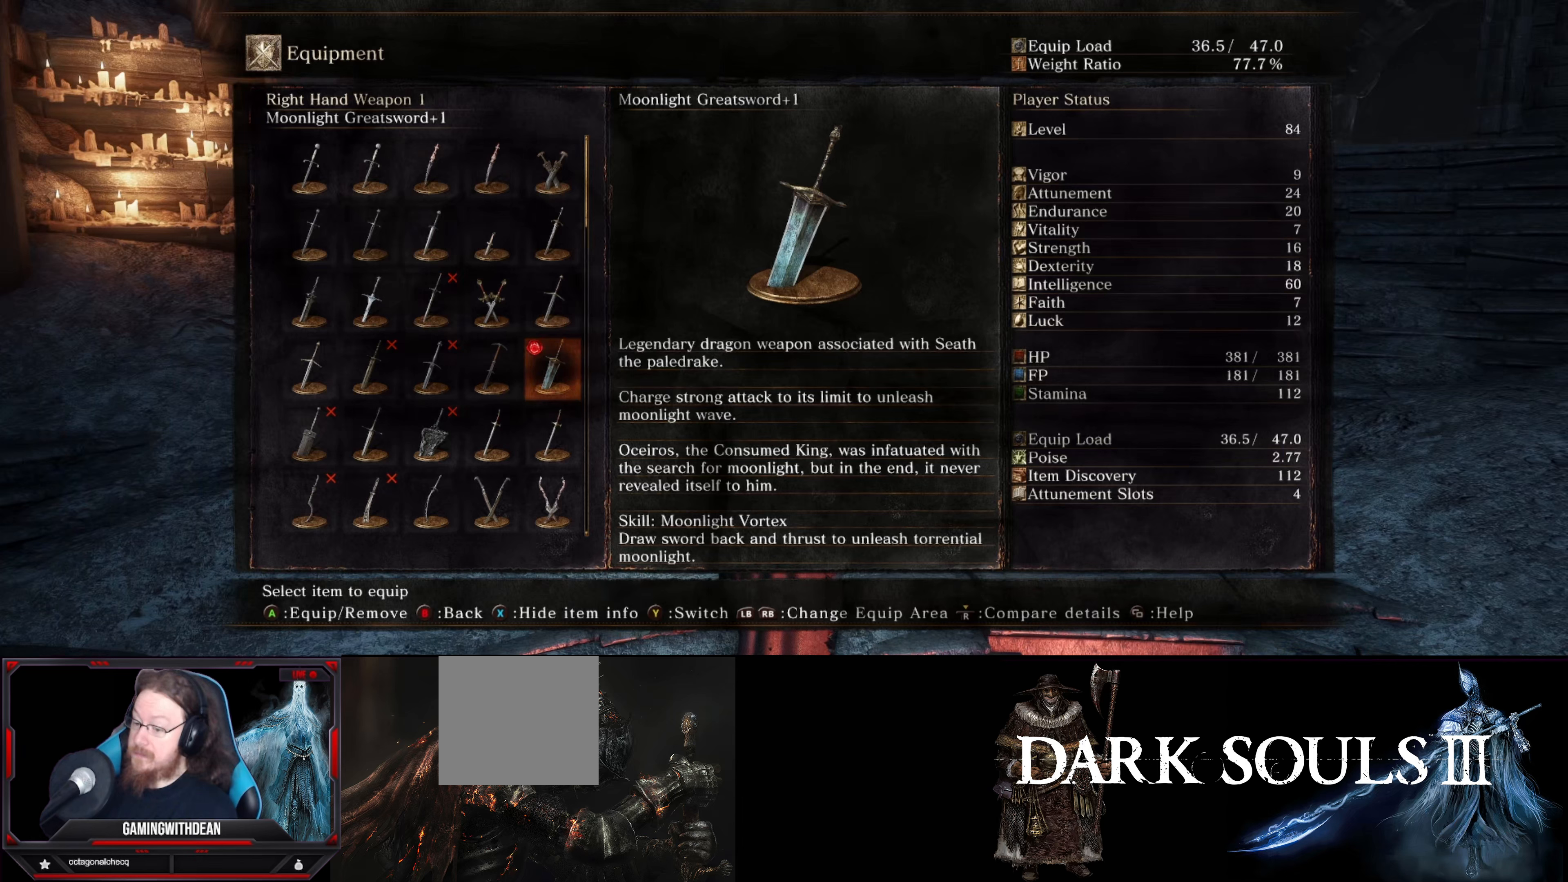
Gameplay with a controller (Xbox layout); each line is a JSON object with the inputs held at the frame after it. "events" lists button and stick changes between this image and that frame as [ms after this image, input, new state], when the widget could be followed in between. Not read: L3 R3.
{"buttons": [], "left_stick": "center", "right_stick": "center", "events": []}
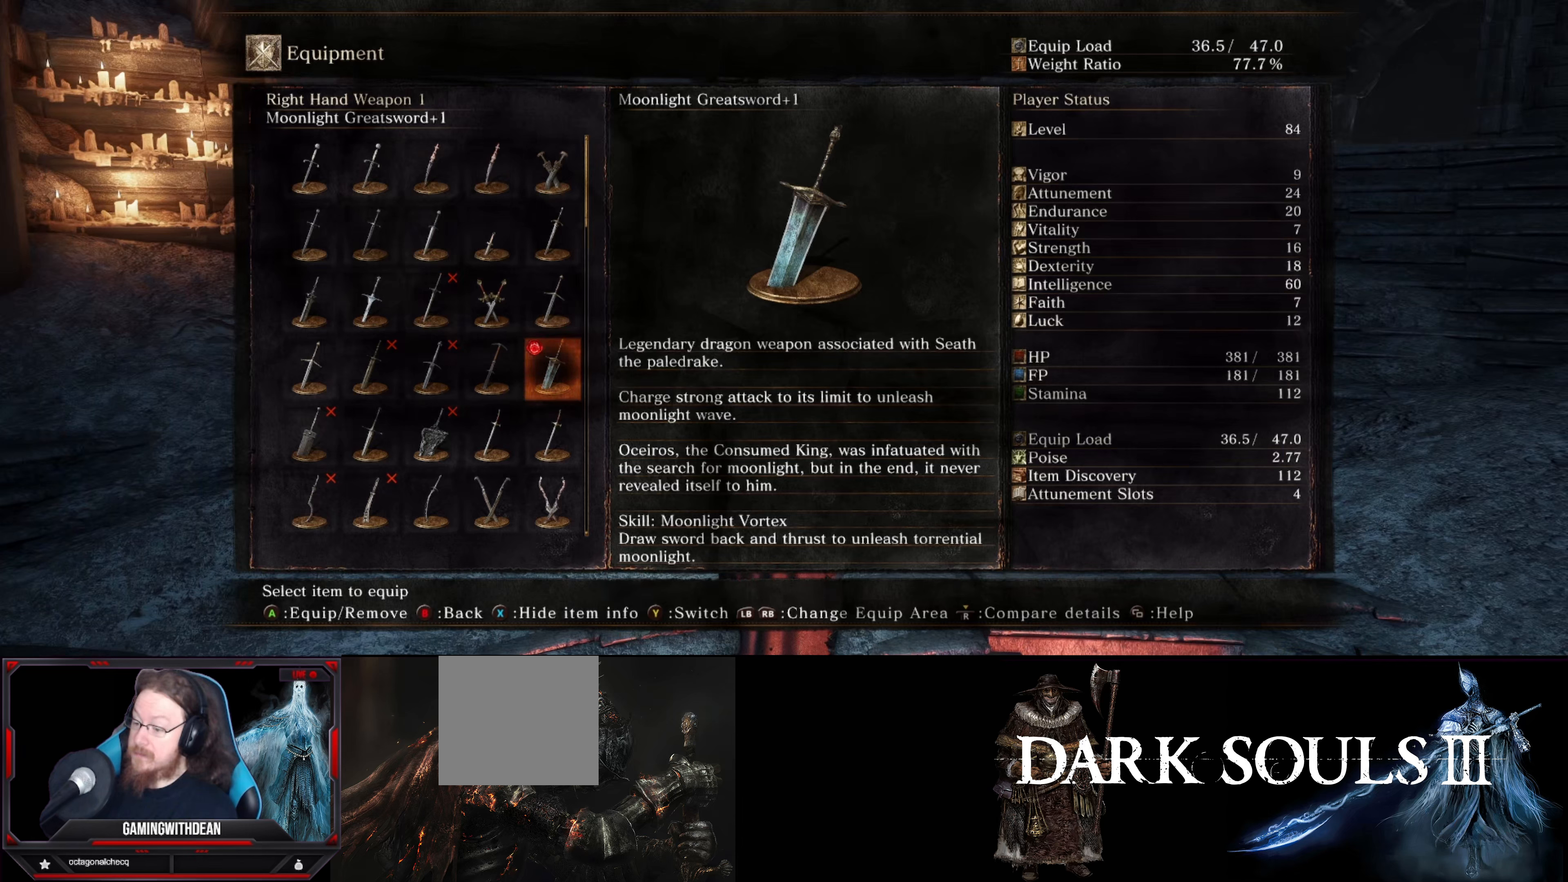
{"buttons": [], "left_stick": "center", "right_stick": "right", "events": [[316, "right_stick", "right"]]}
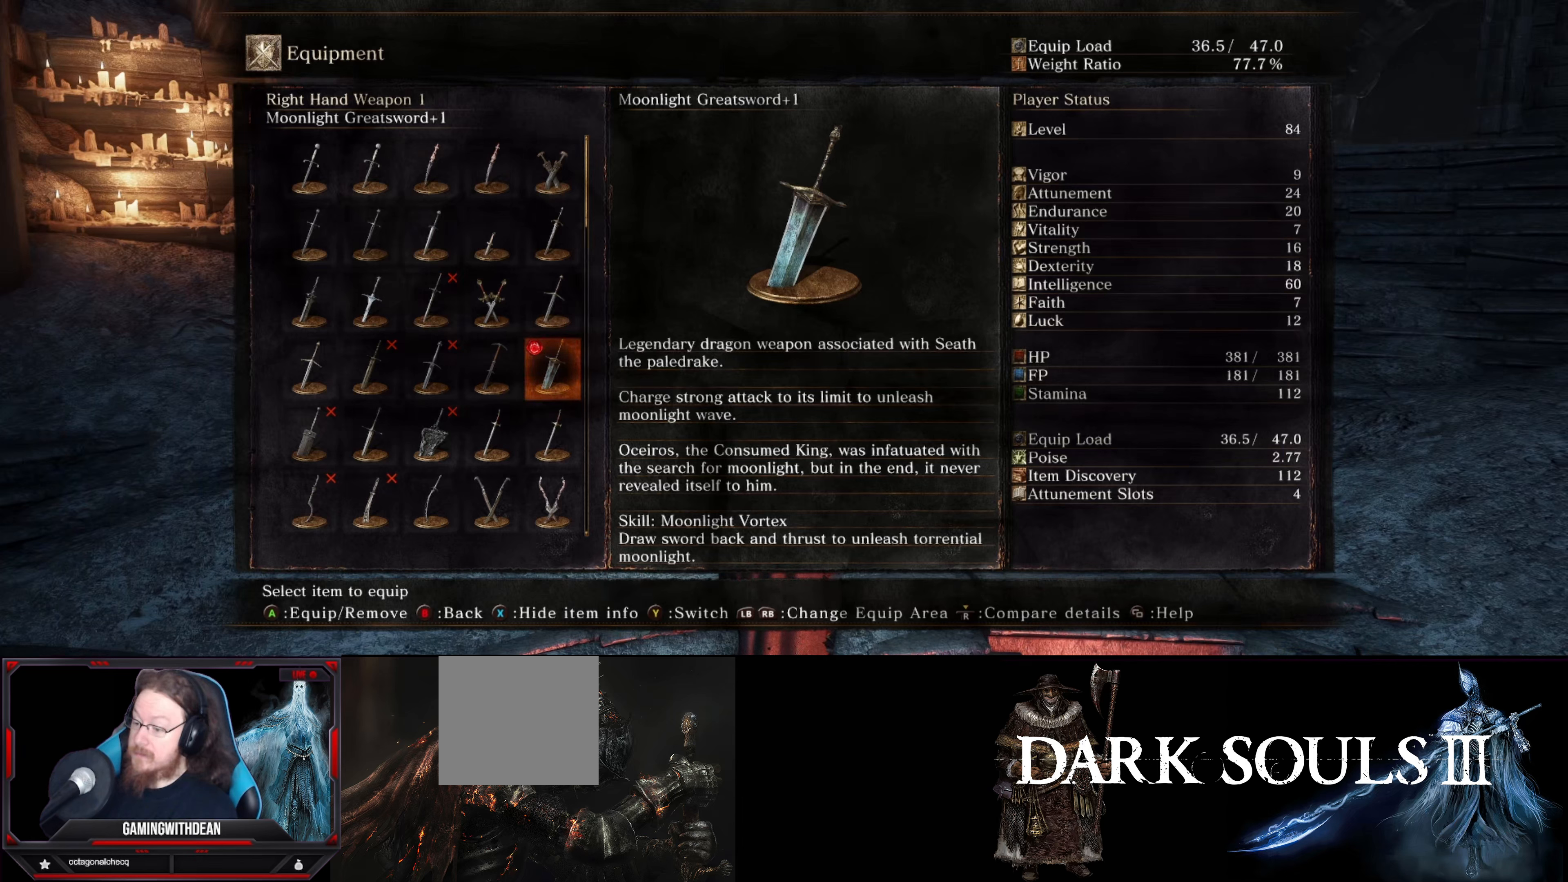
{"buttons": [], "left_stick": "center", "right_stick": "center", "events": [[83, "right_stick", "center"]]}
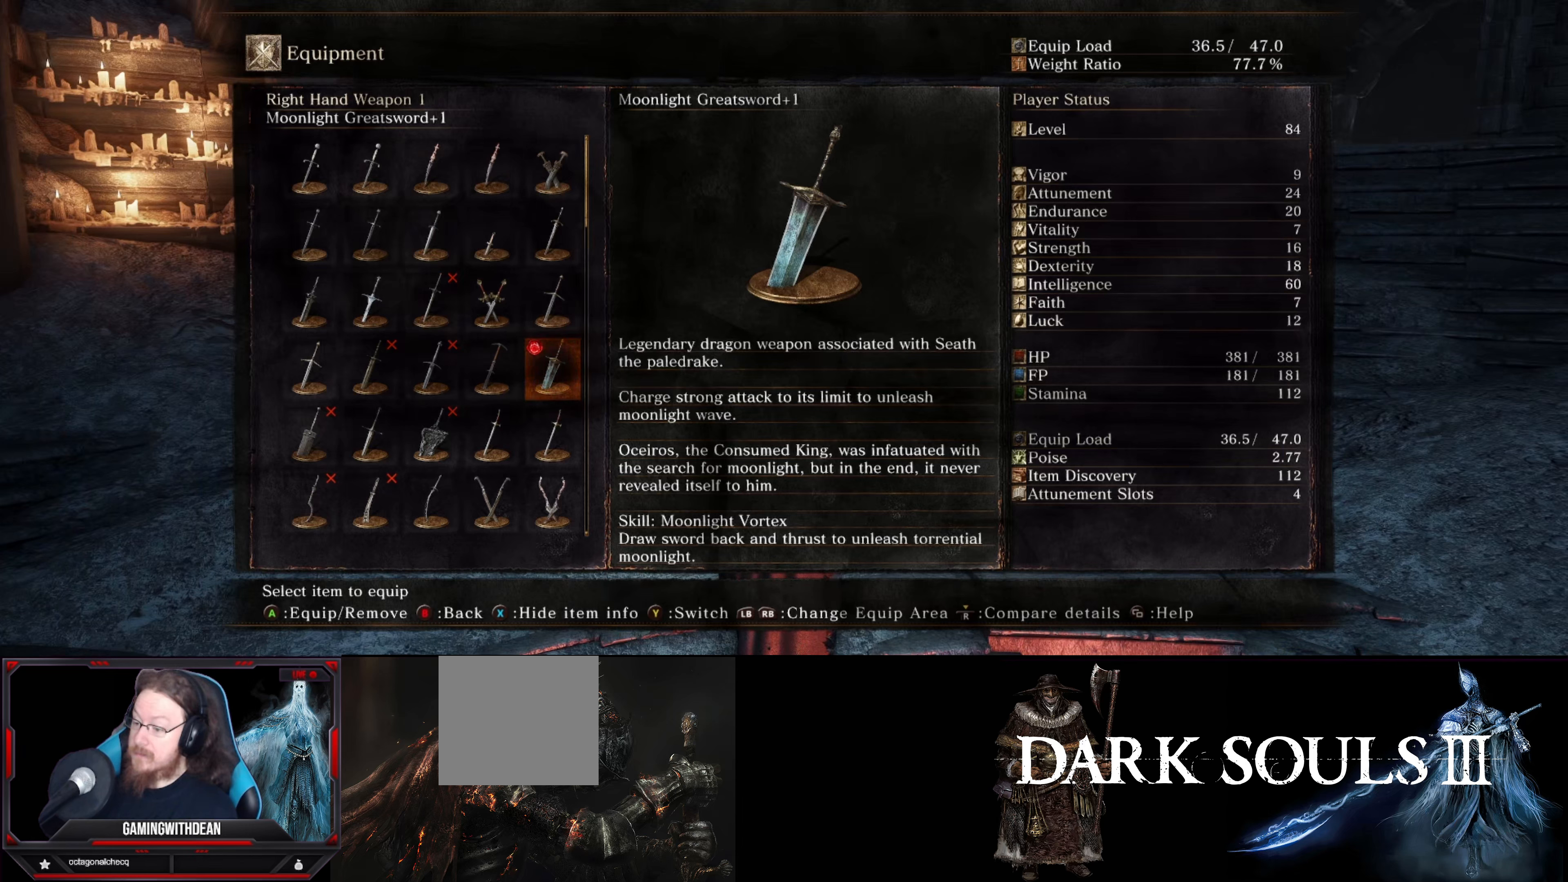
{"buttons": [], "left_stick": "center", "right_stick": "center", "events": []}
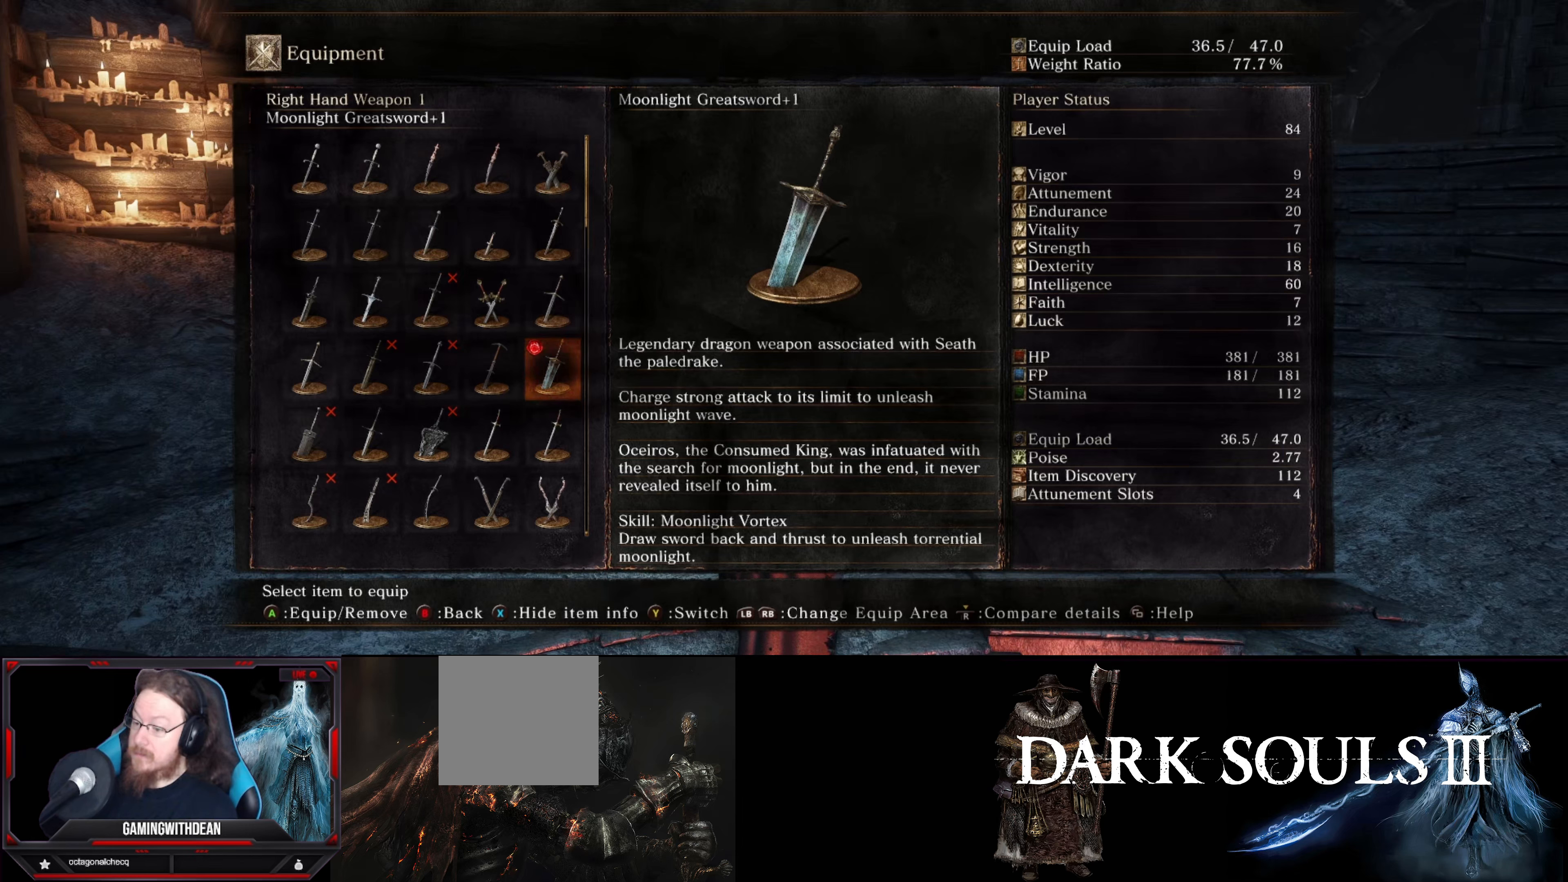
{"buttons": [], "left_stick": "center", "right_stick": "center", "events": []}
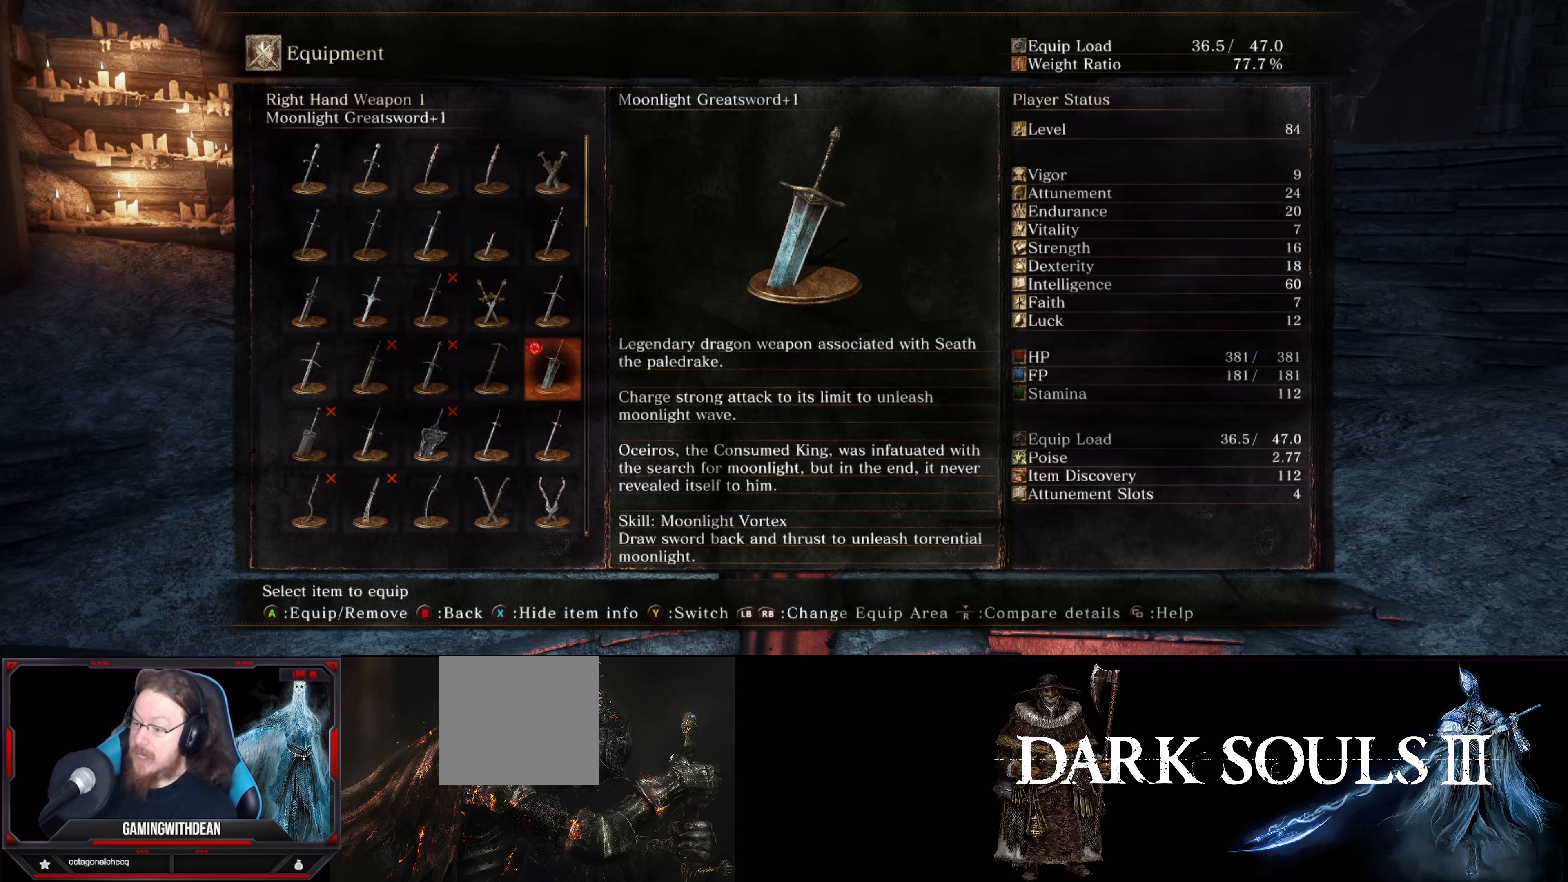
{"buttons": [], "left_stick": "center", "right_stick": "center", "events": []}
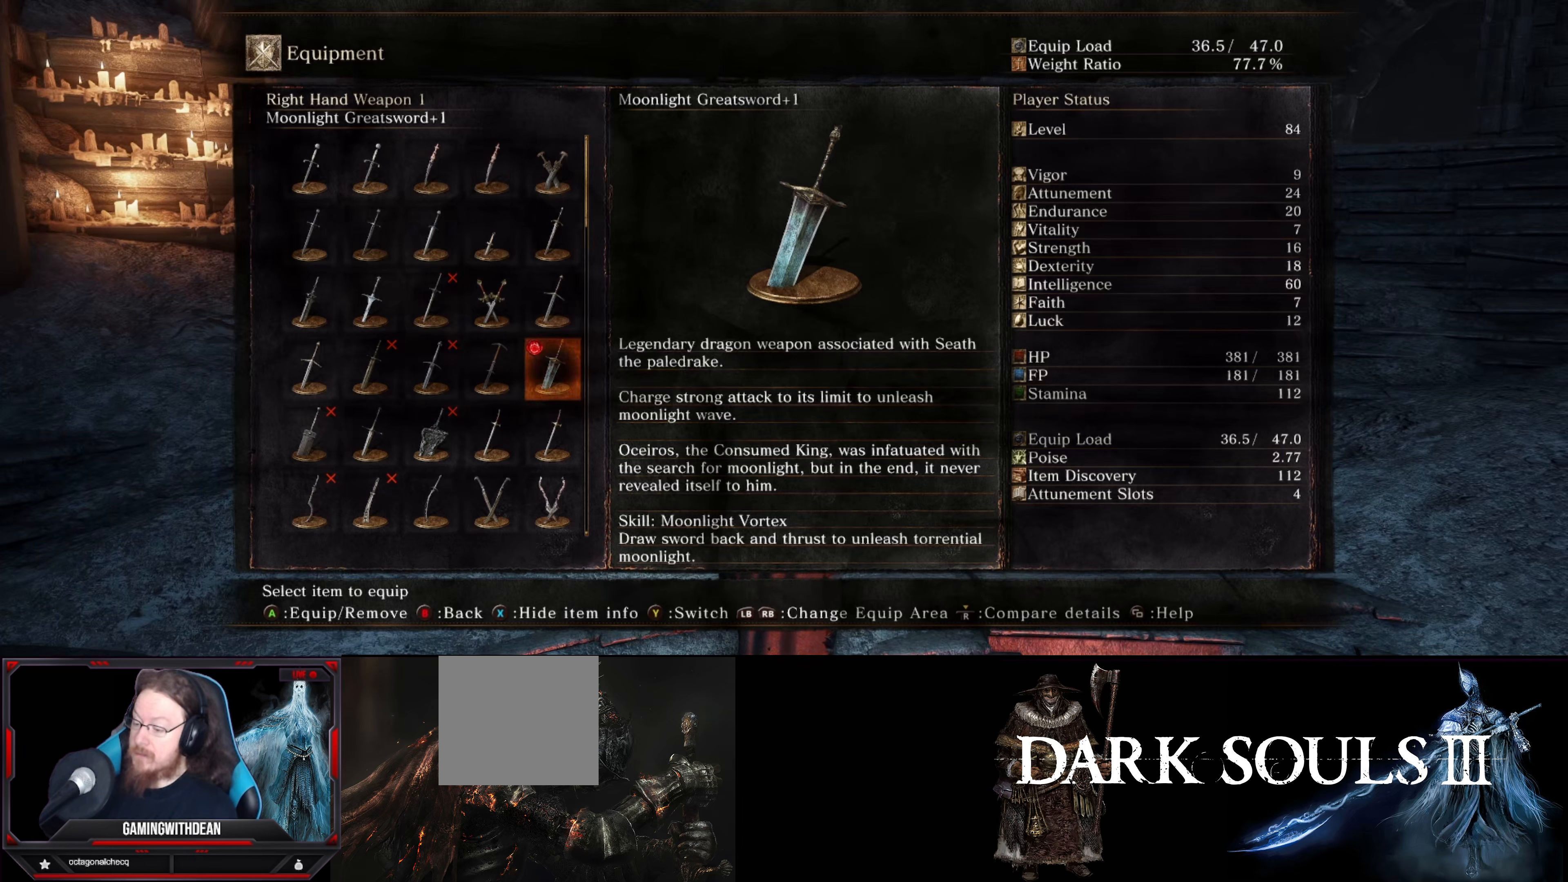
{"buttons": [], "left_stick": "center", "right_stick": "center", "events": []}
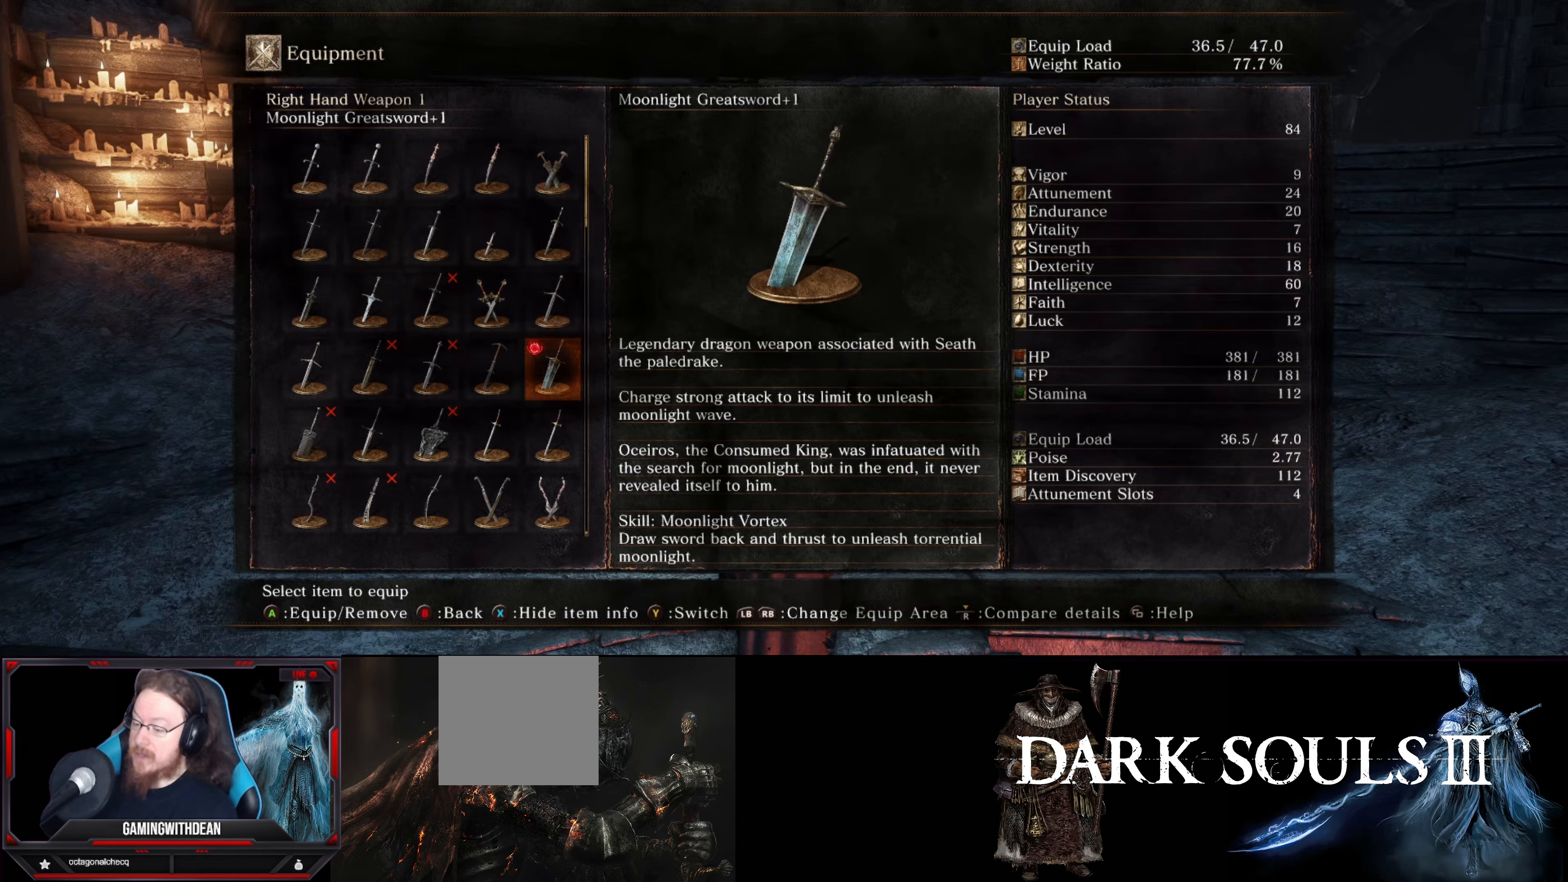
{"buttons": [], "left_stick": "center", "right_stick": "center", "events": []}
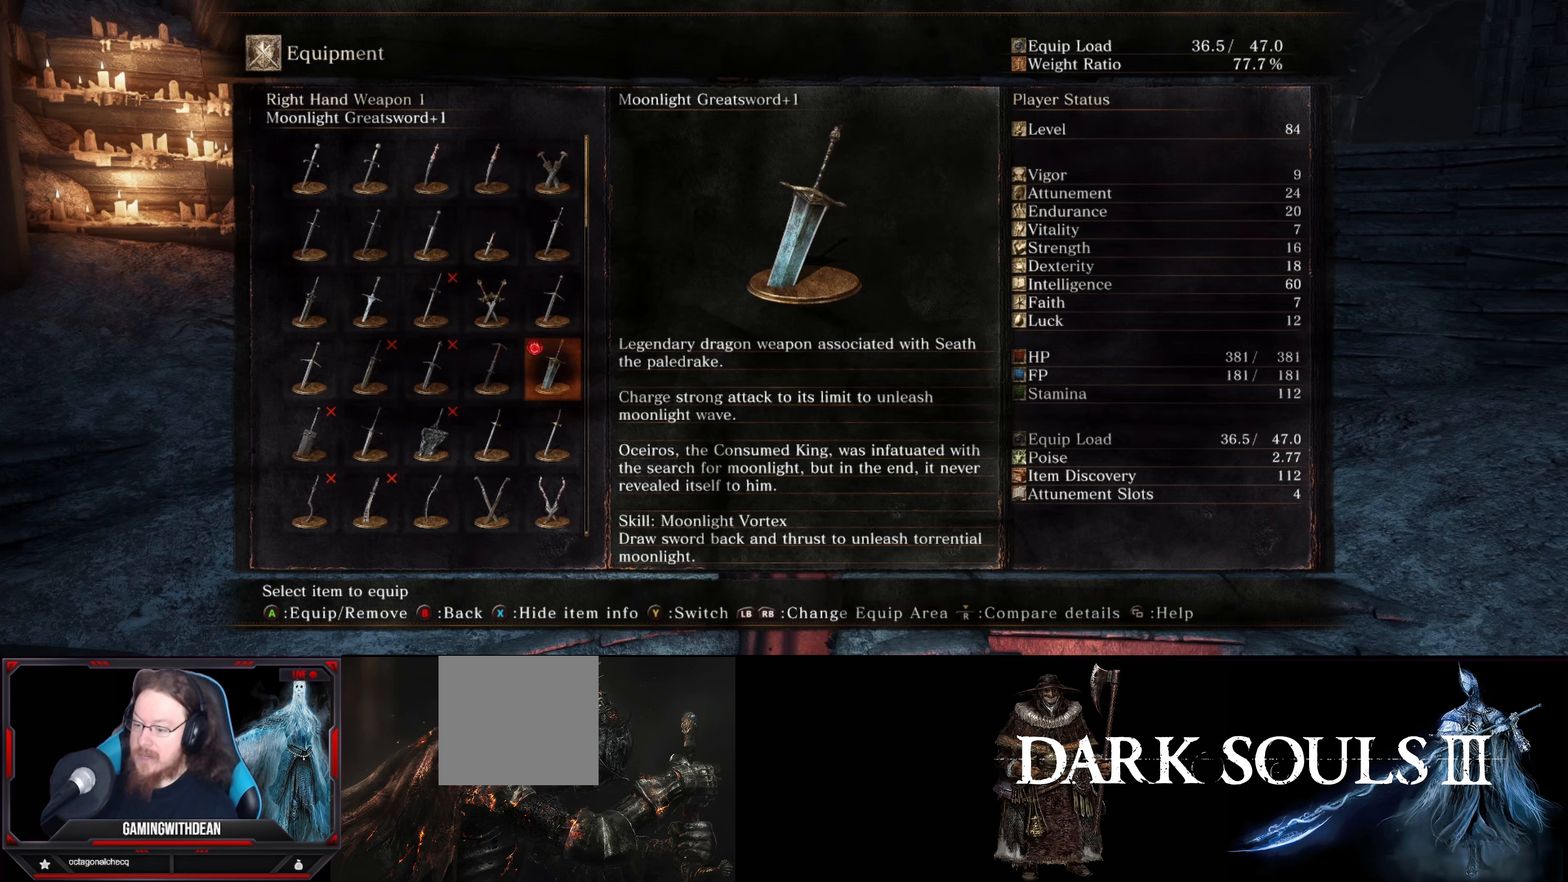
{"buttons": [], "left_stick": "center", "right_stick": "center", "events": []}
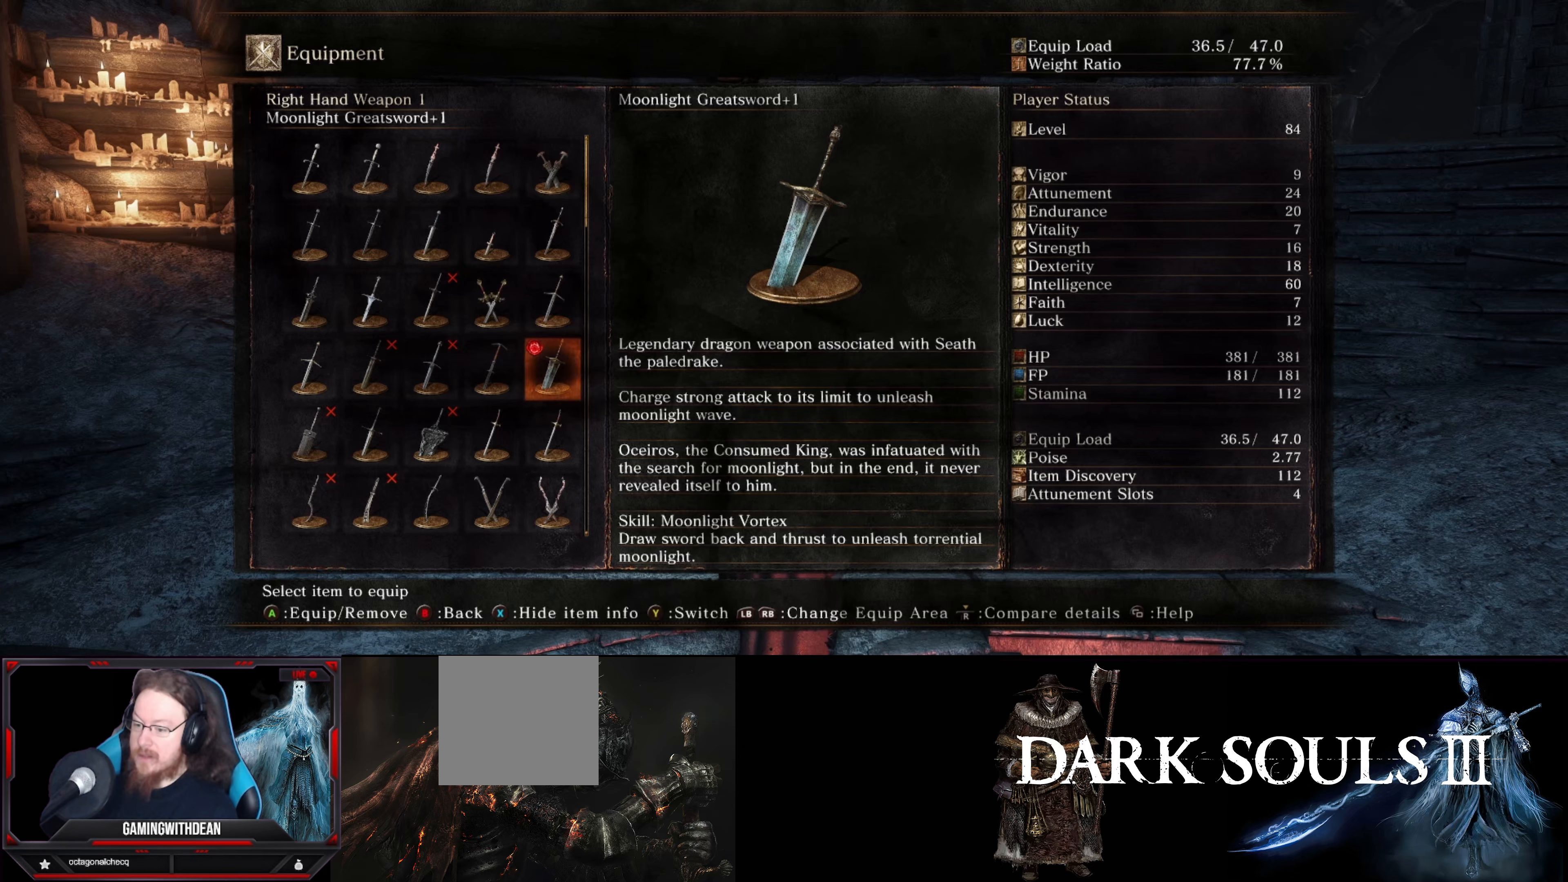
{"buttons": [], "left_stick": "center", "right_stick": "center", "events": []}
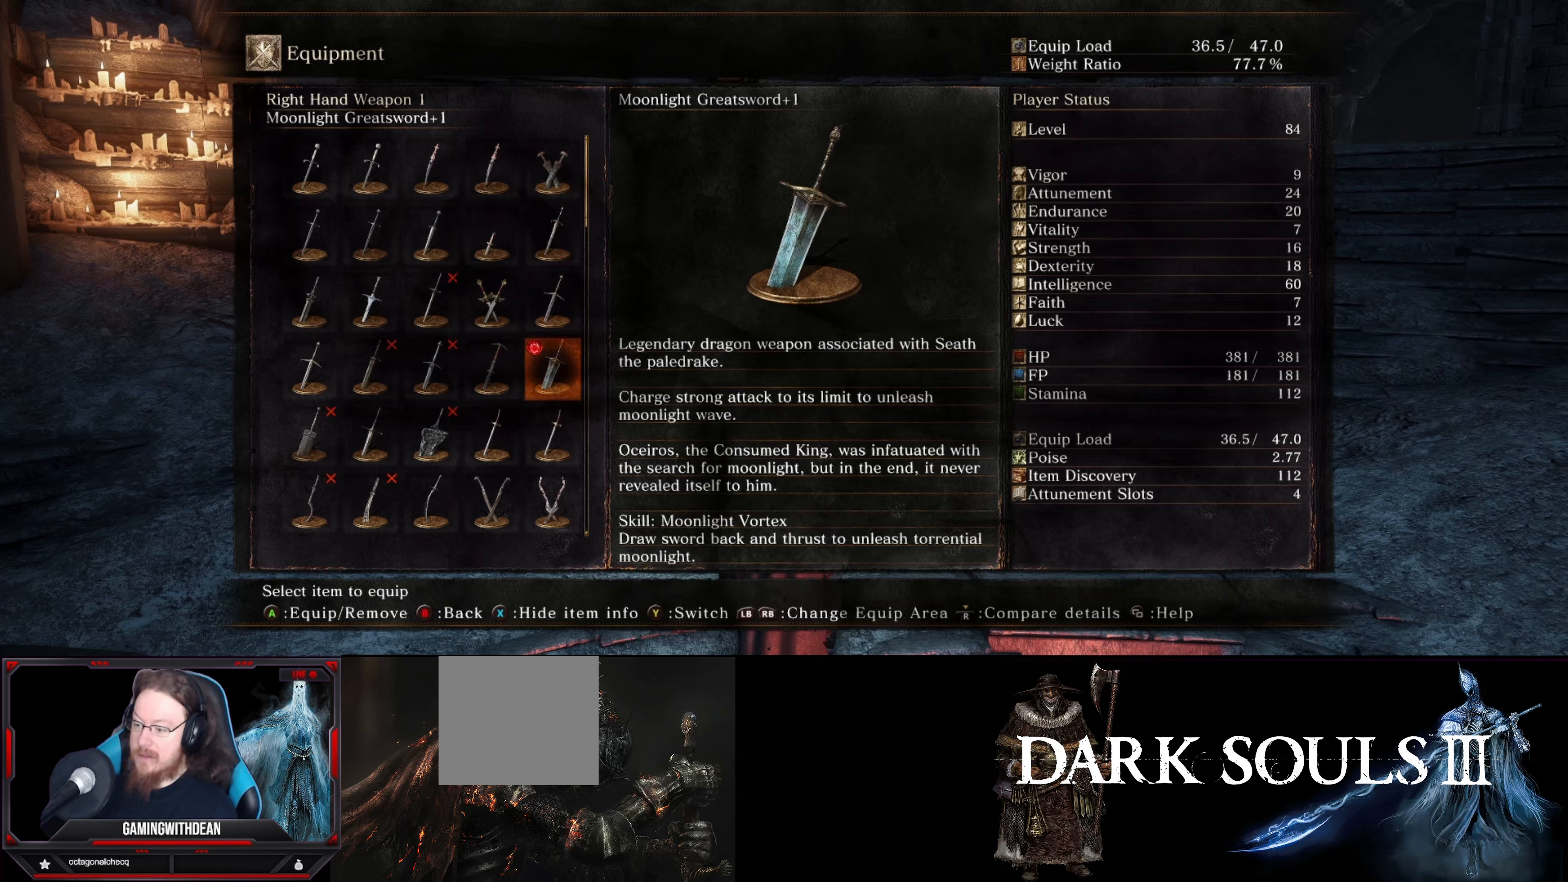
{"buttons": [], "left_stick": "center", "right_stick": "center", "events": [[333, "B", "down"], [433, "B", "up"]]}
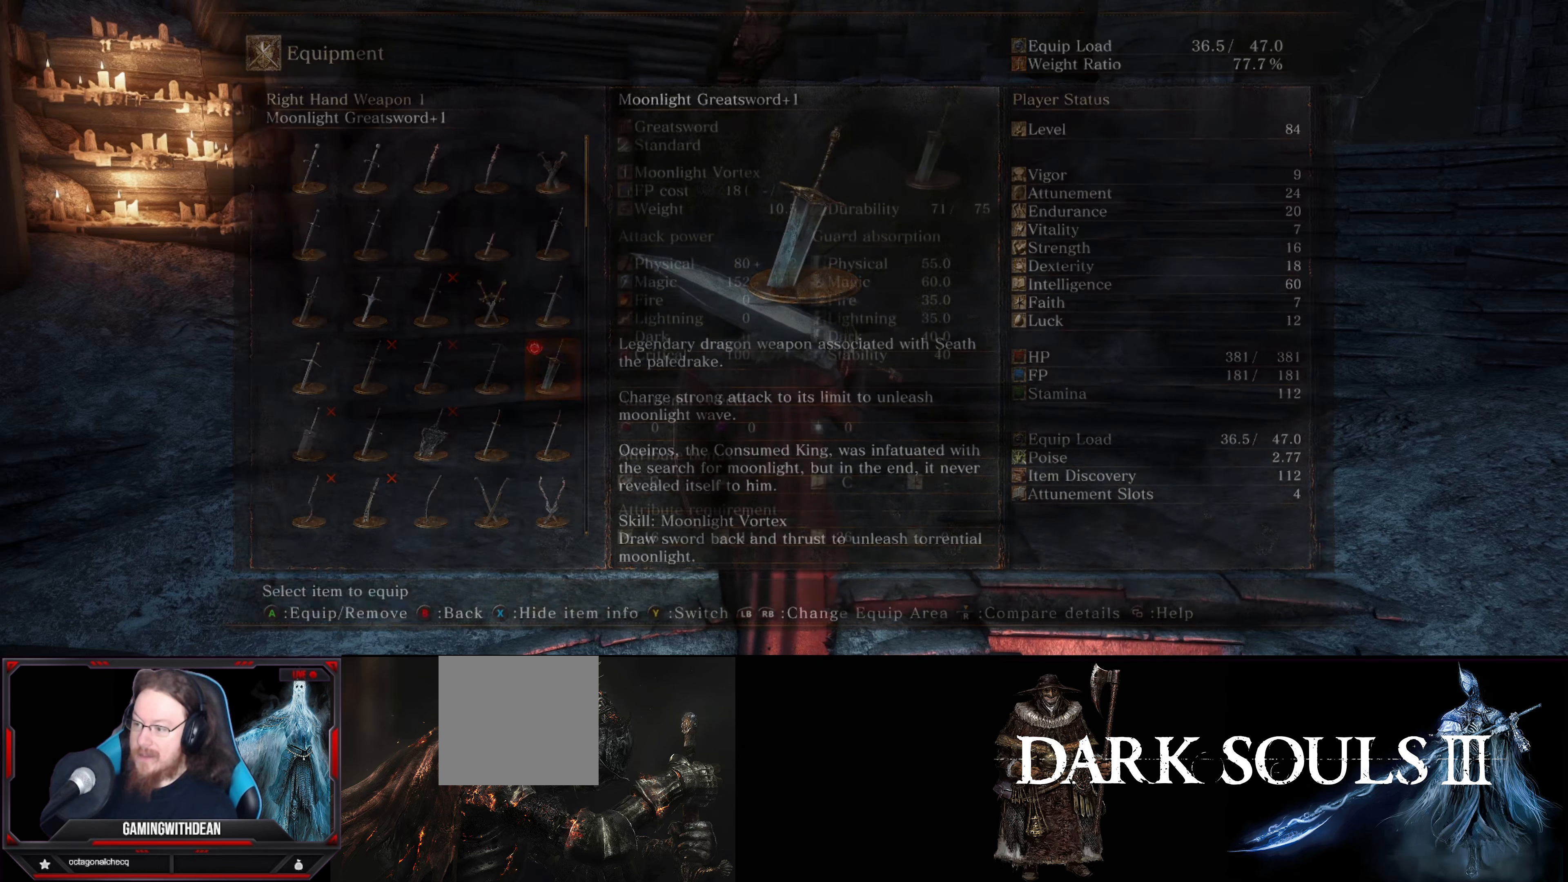
{"buttons": [], "left_stick": "center", "right_stick": "center", "events": [[300, "B", "down"], [433, "B", "up"]]}
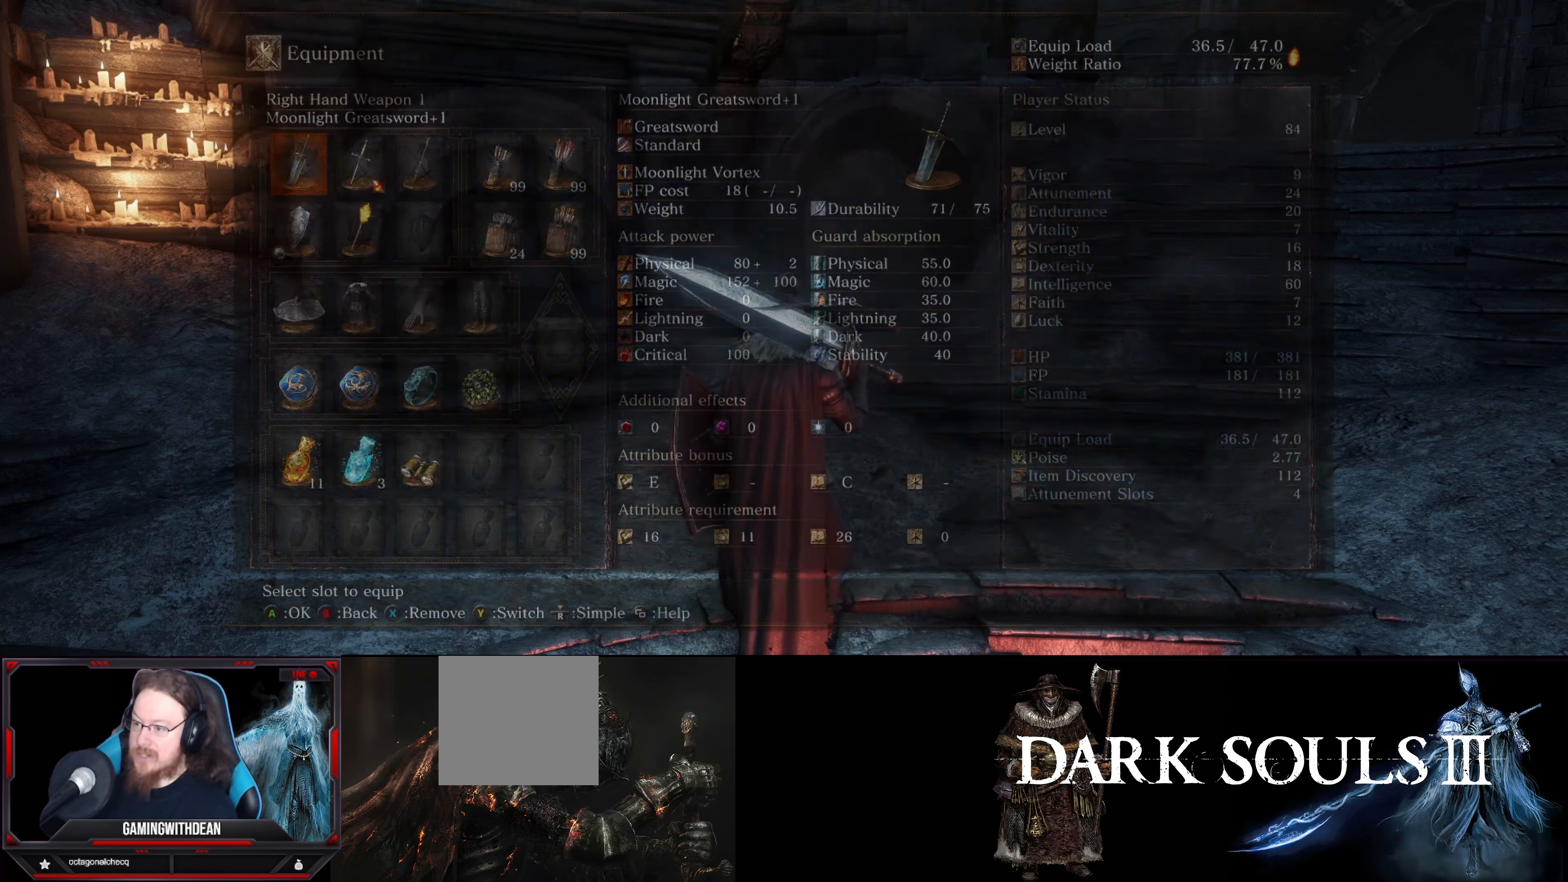
{"buttons": [], "left_stick": "center", "right_stick": "center", "events": []}
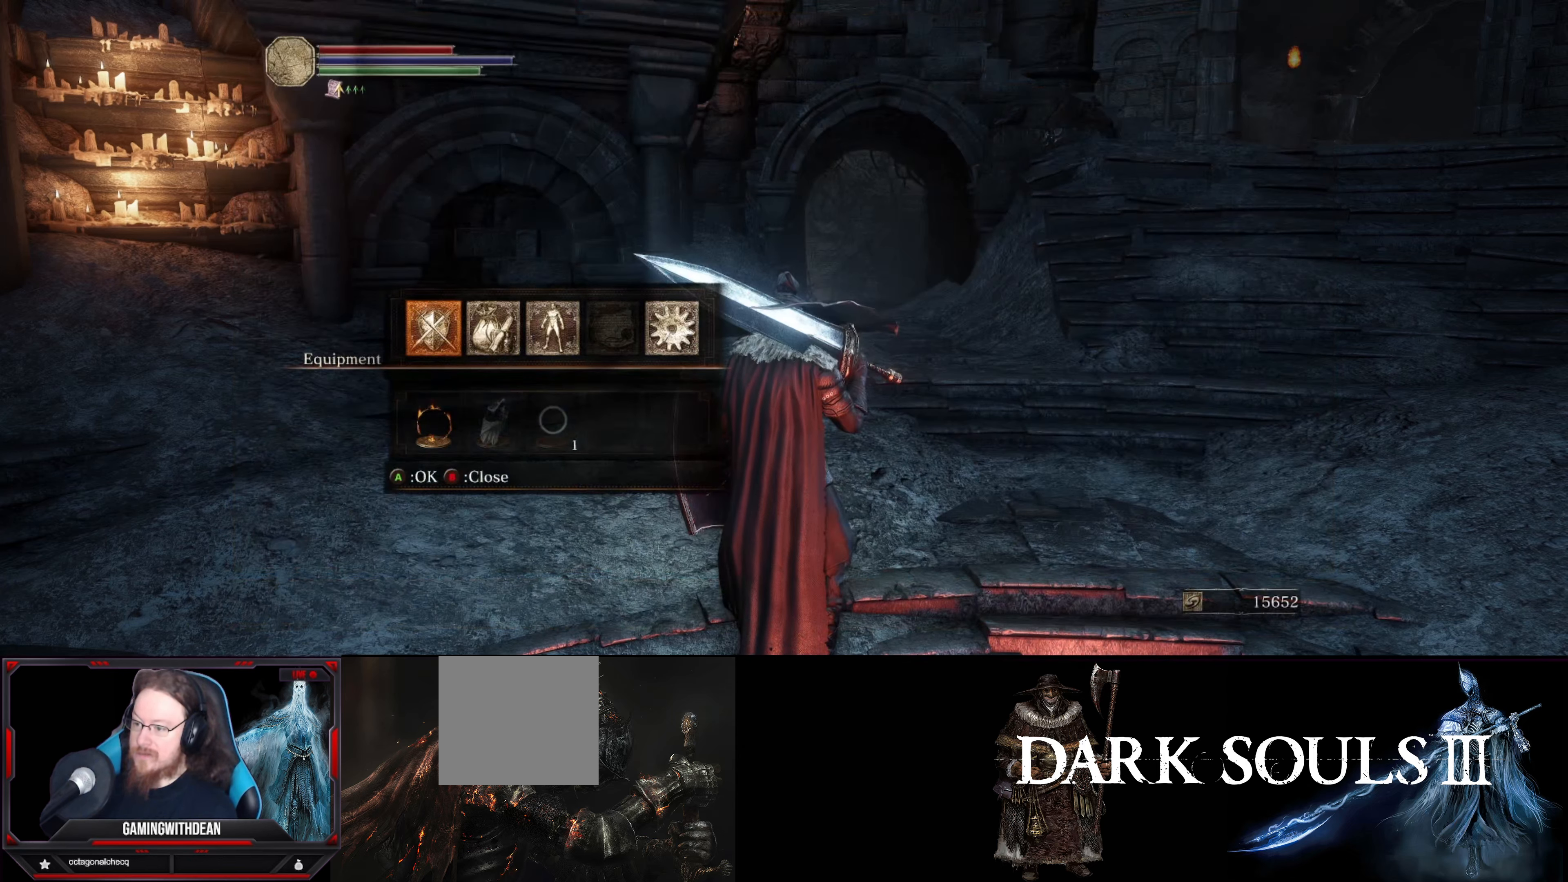
{"buttons": [], "left_stick": "center", "right_stick": "center", "events": [[233, "B", "down"], [350, "B", "up"]]}
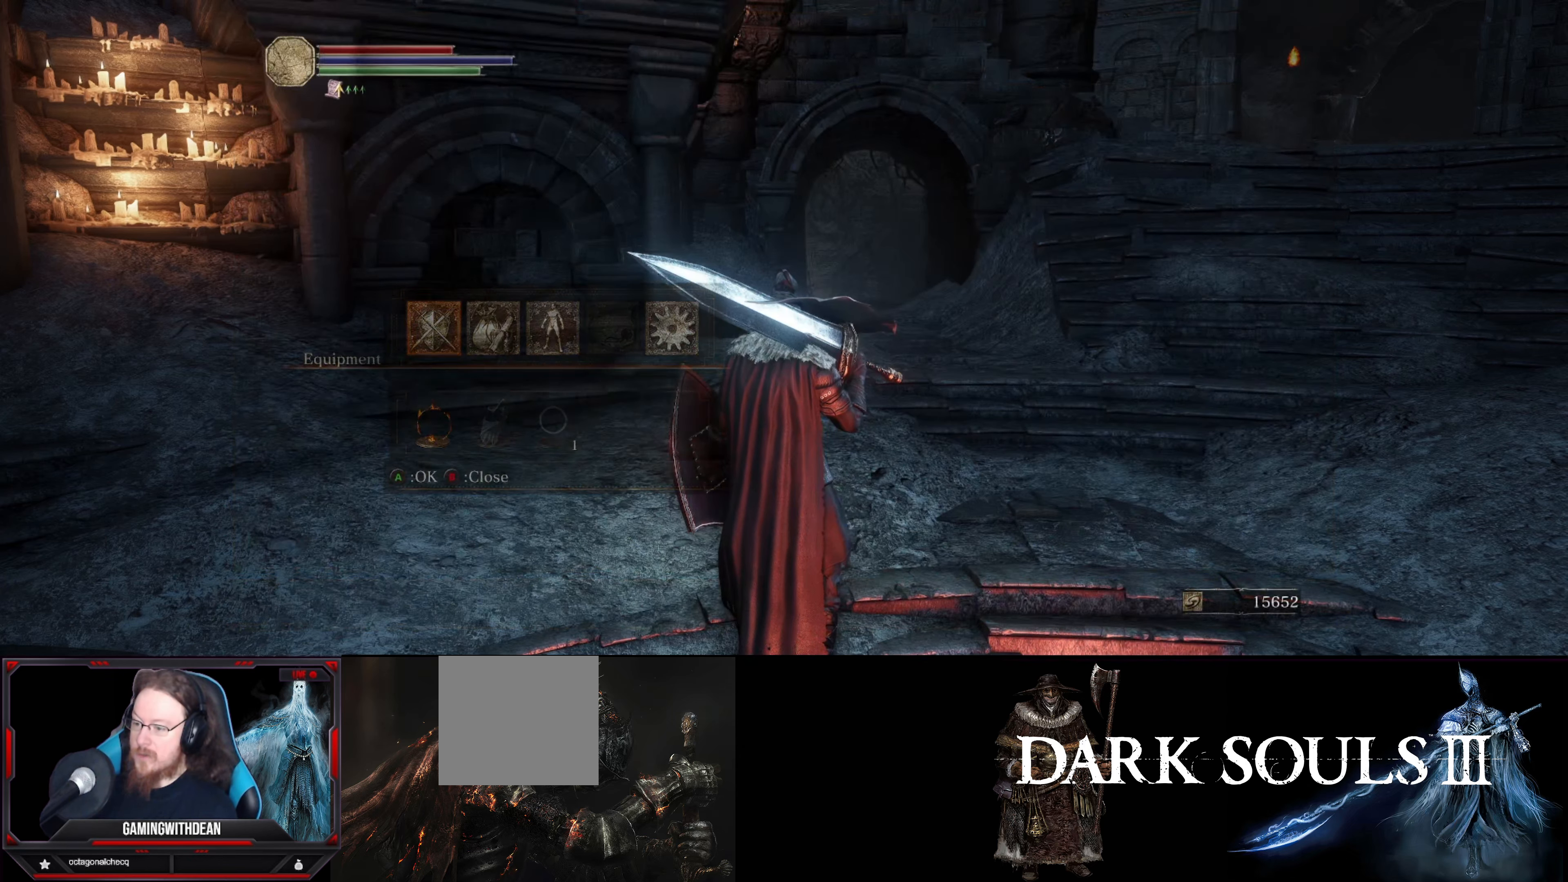
{"buttons": [], "left_stick": "center", "right_stick": "center", "events": [[100, "right_stick", "right"], [283, "right_stick", "center"], [367, "Y", "down"], [500, "Y", "up"]]}
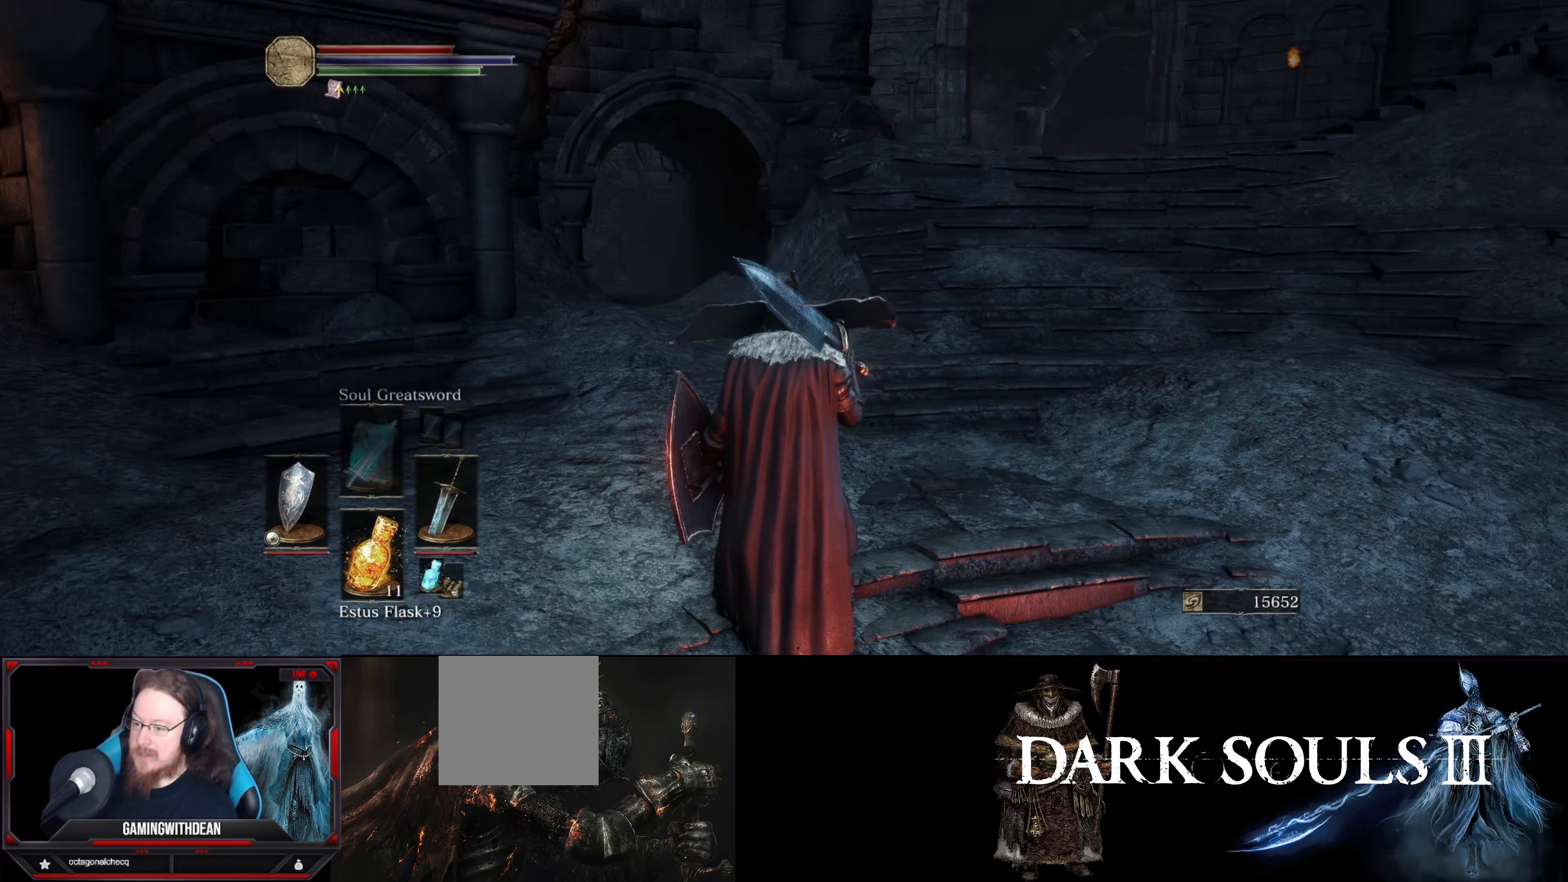
{"buttons": [], "left_stick": "center", "right_stick": "center", "events": []}
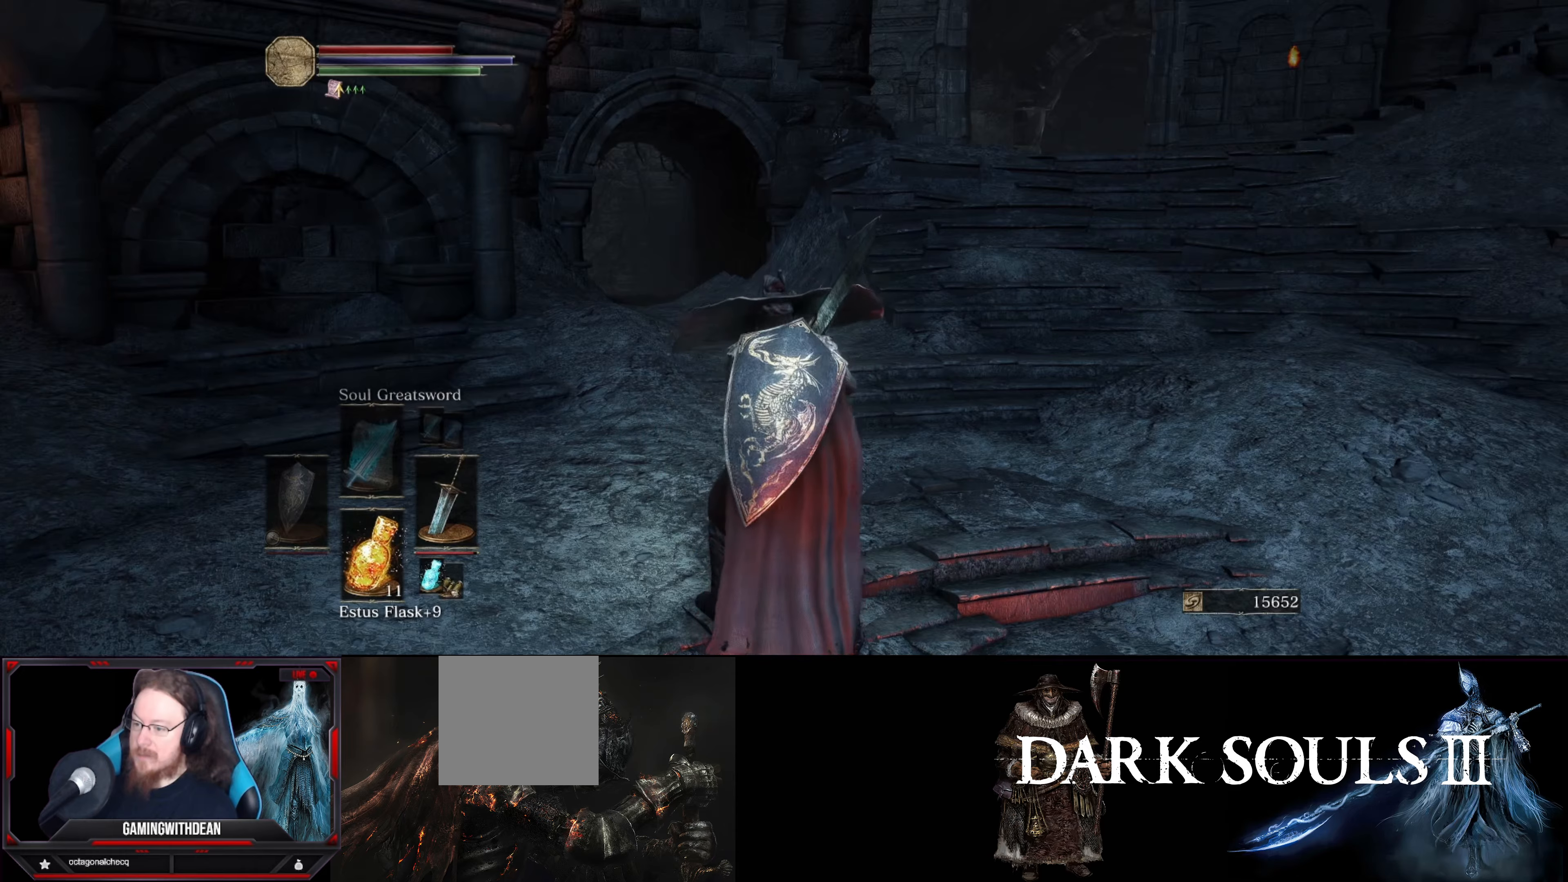
{"buttons": [], "left_stick": "center", "right_stick": "left", "events": [[100, "right_stick", "down-left"], [250, "right_stick", "left"]]}
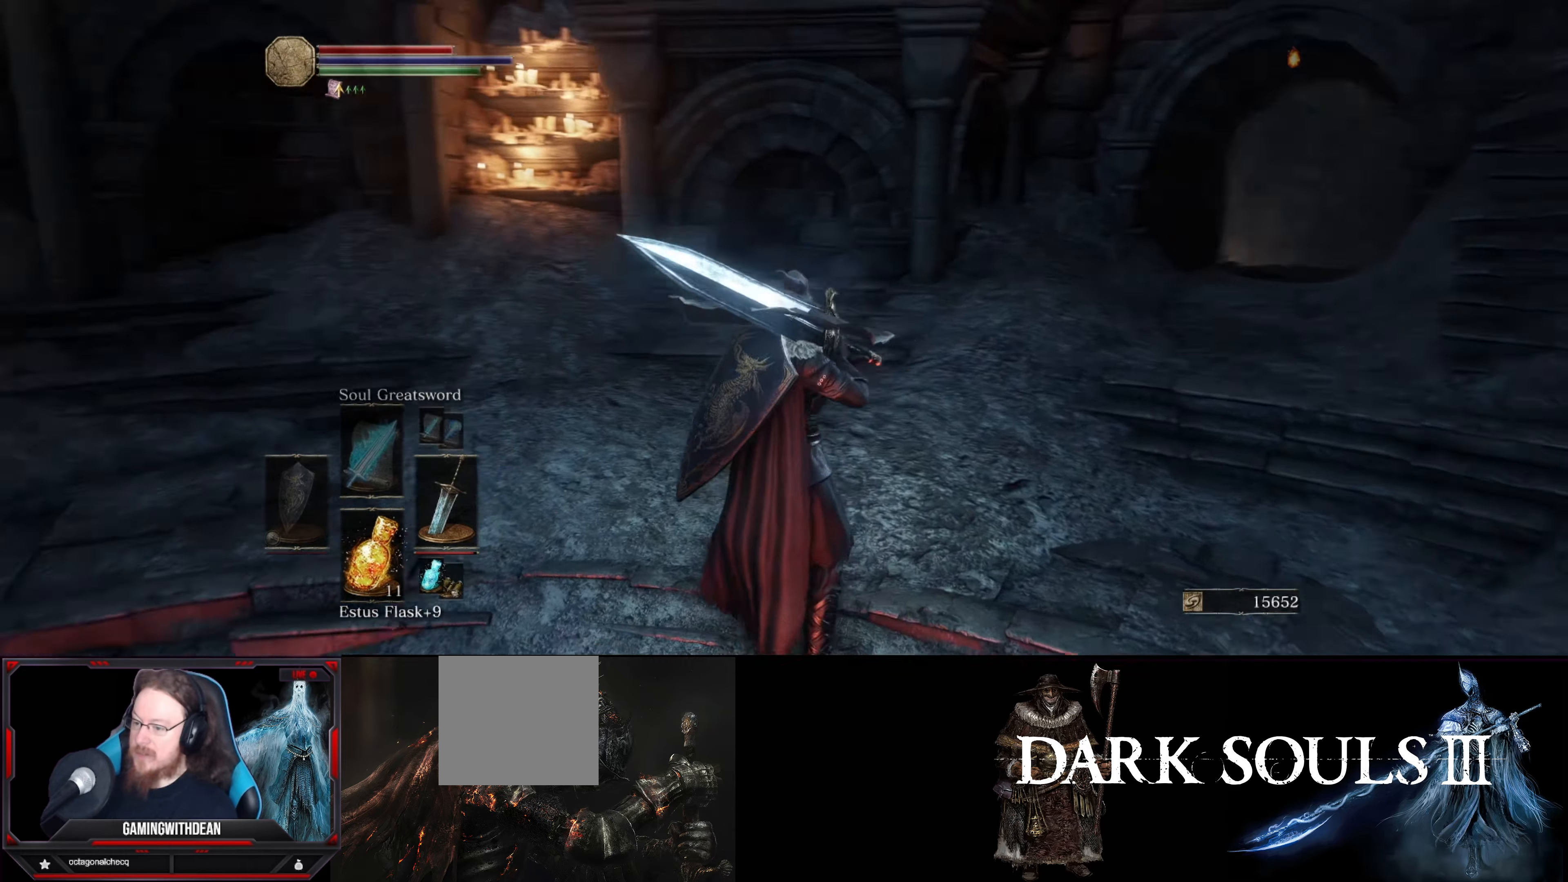
{"buttons": [], "left_stick": "center", "right_stick": "left", "events": []}
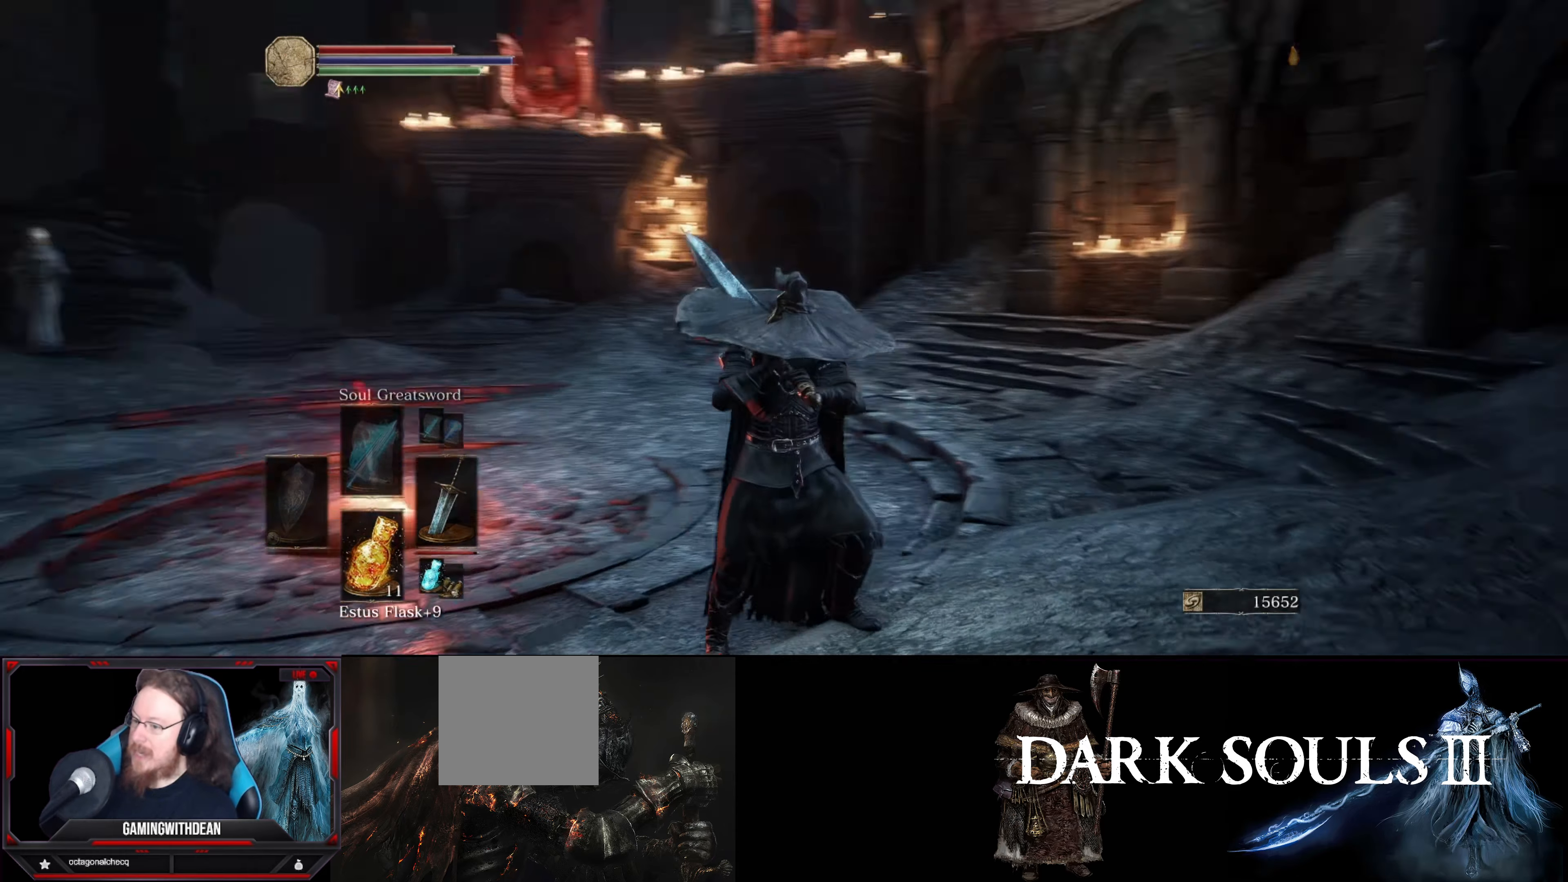
{"buttons": [], "left_stick": "center", "right_stick": "center", "events": [[117, "right_stick", "center"], [384, "Y", "down"], [500, "Y", "up"]]}
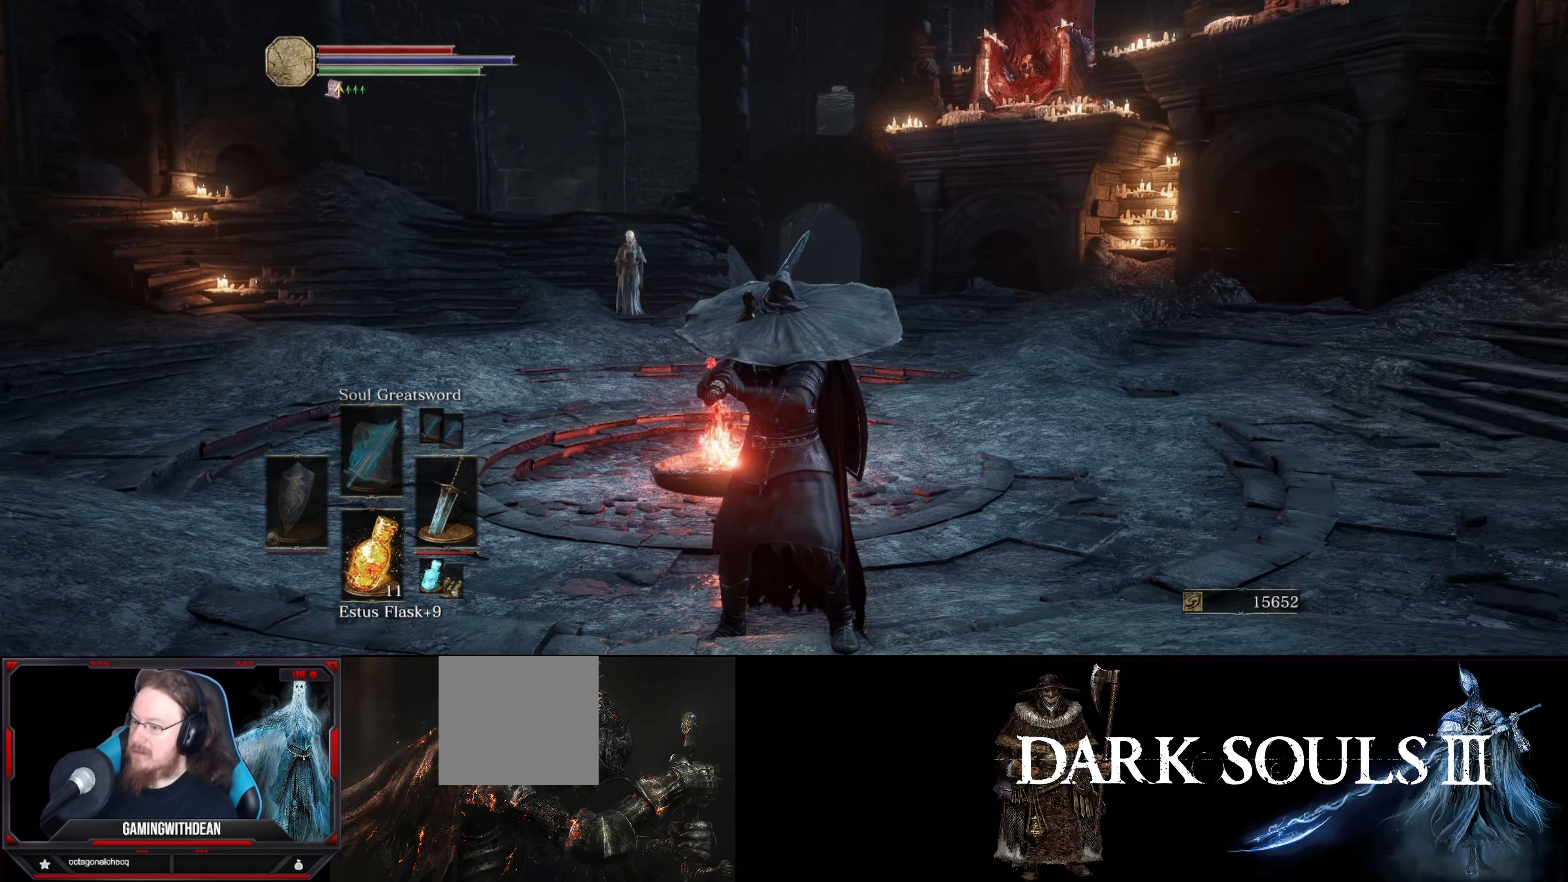
{"buttons": [], "left_stick": "center", "right_stick": "down-left", "events": [[334, "right_stick", "down-left"]]}
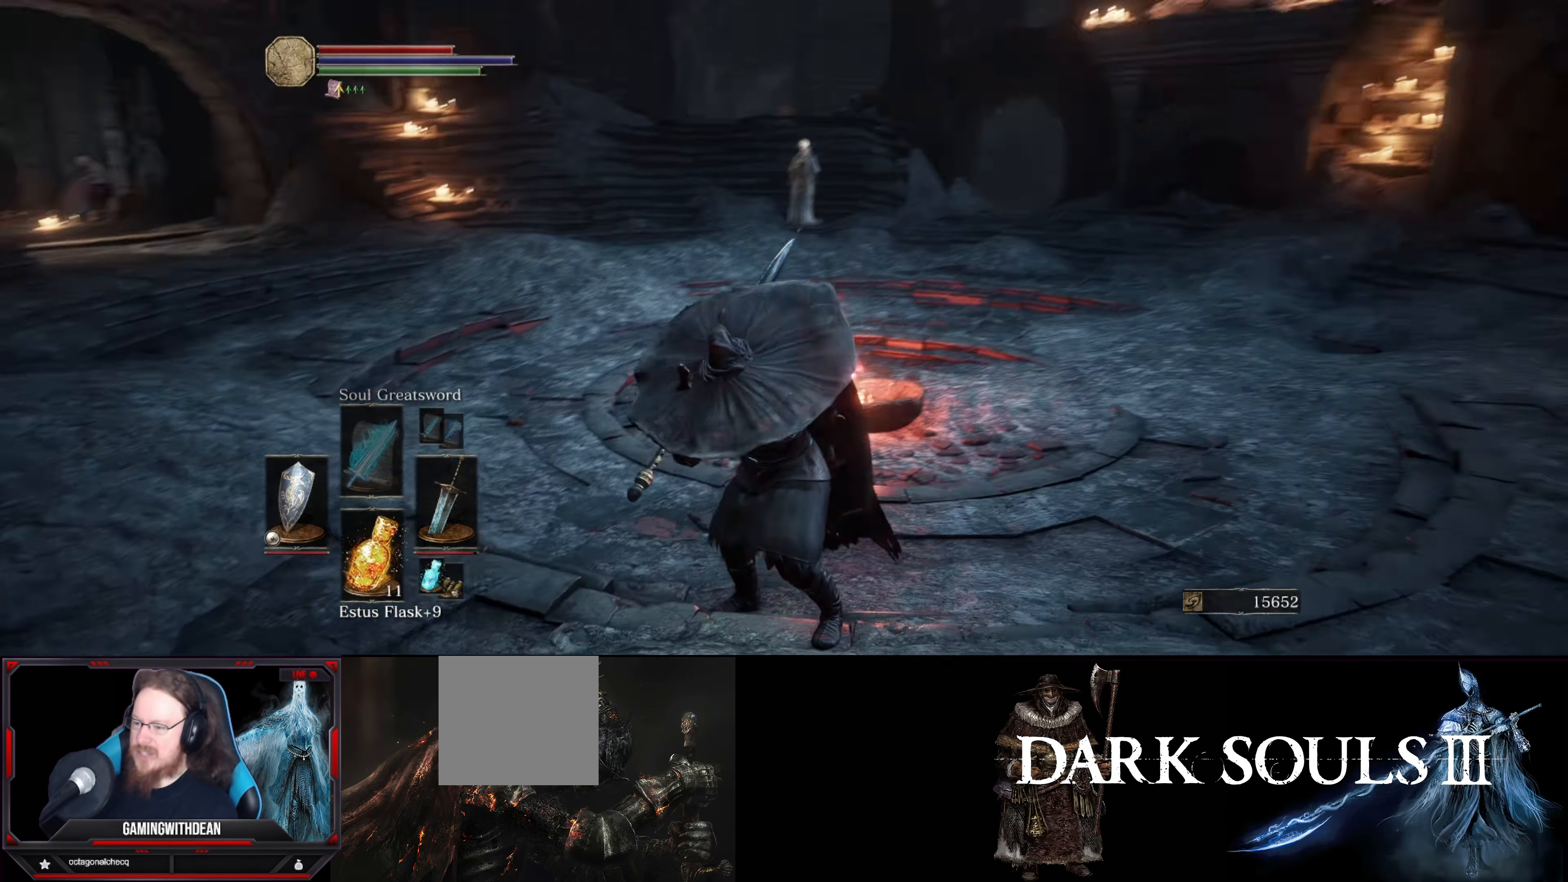
{"buttons": [], "left_stick": "center", "right_stick": "left", "events": [[350, "right_stick", "left"]]}
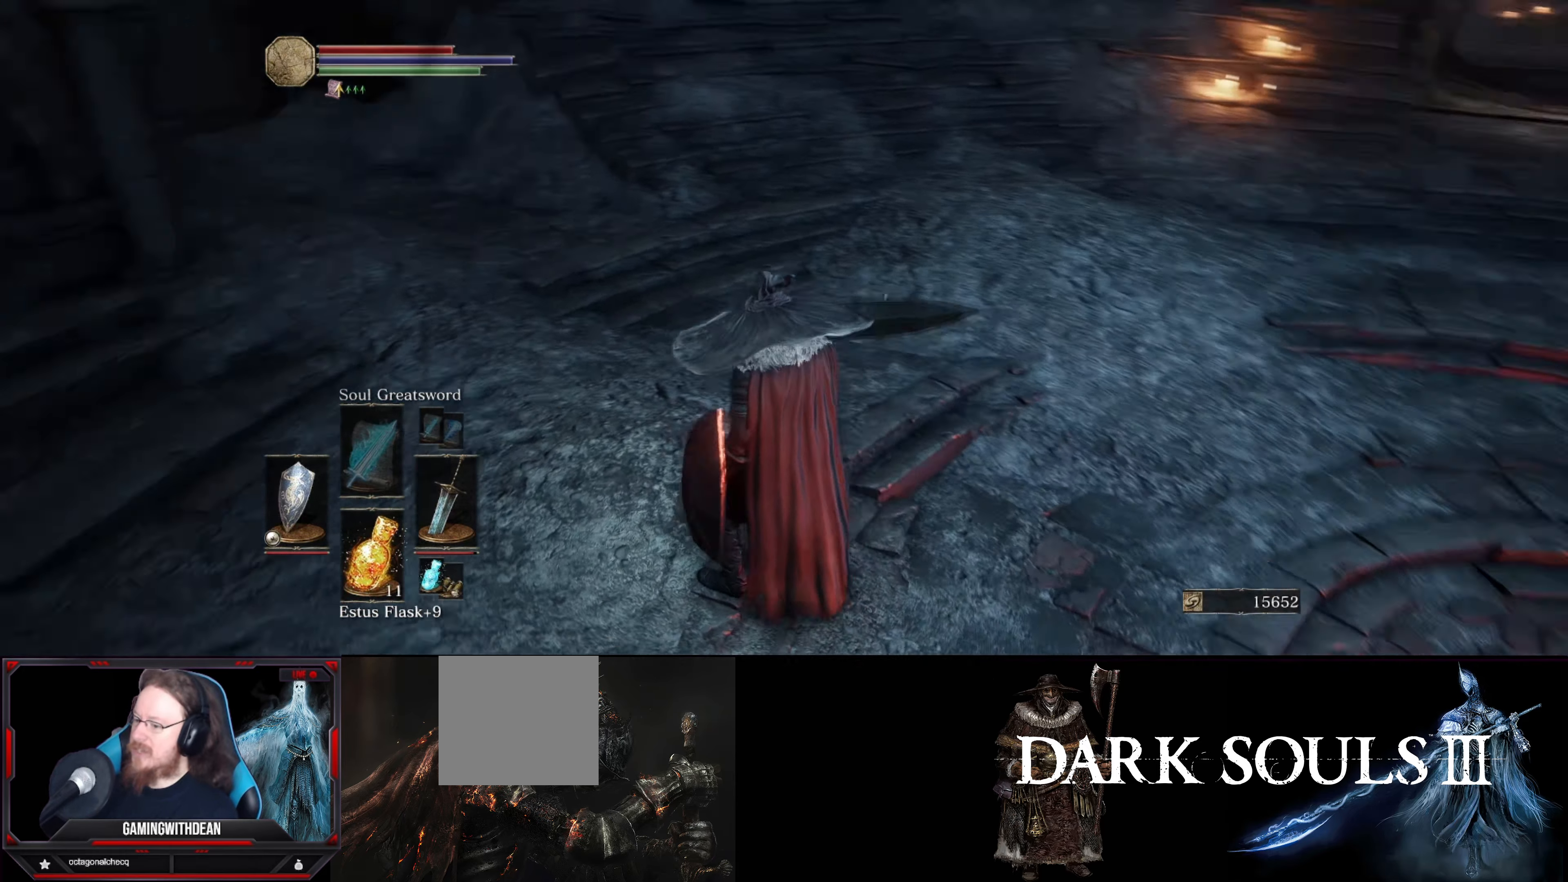
{"buttons": ["L1"], "left_stick": "center", "right_stick": "center", "events": [[117, "right_stick", "center"], [284, "L1", "down"]]}
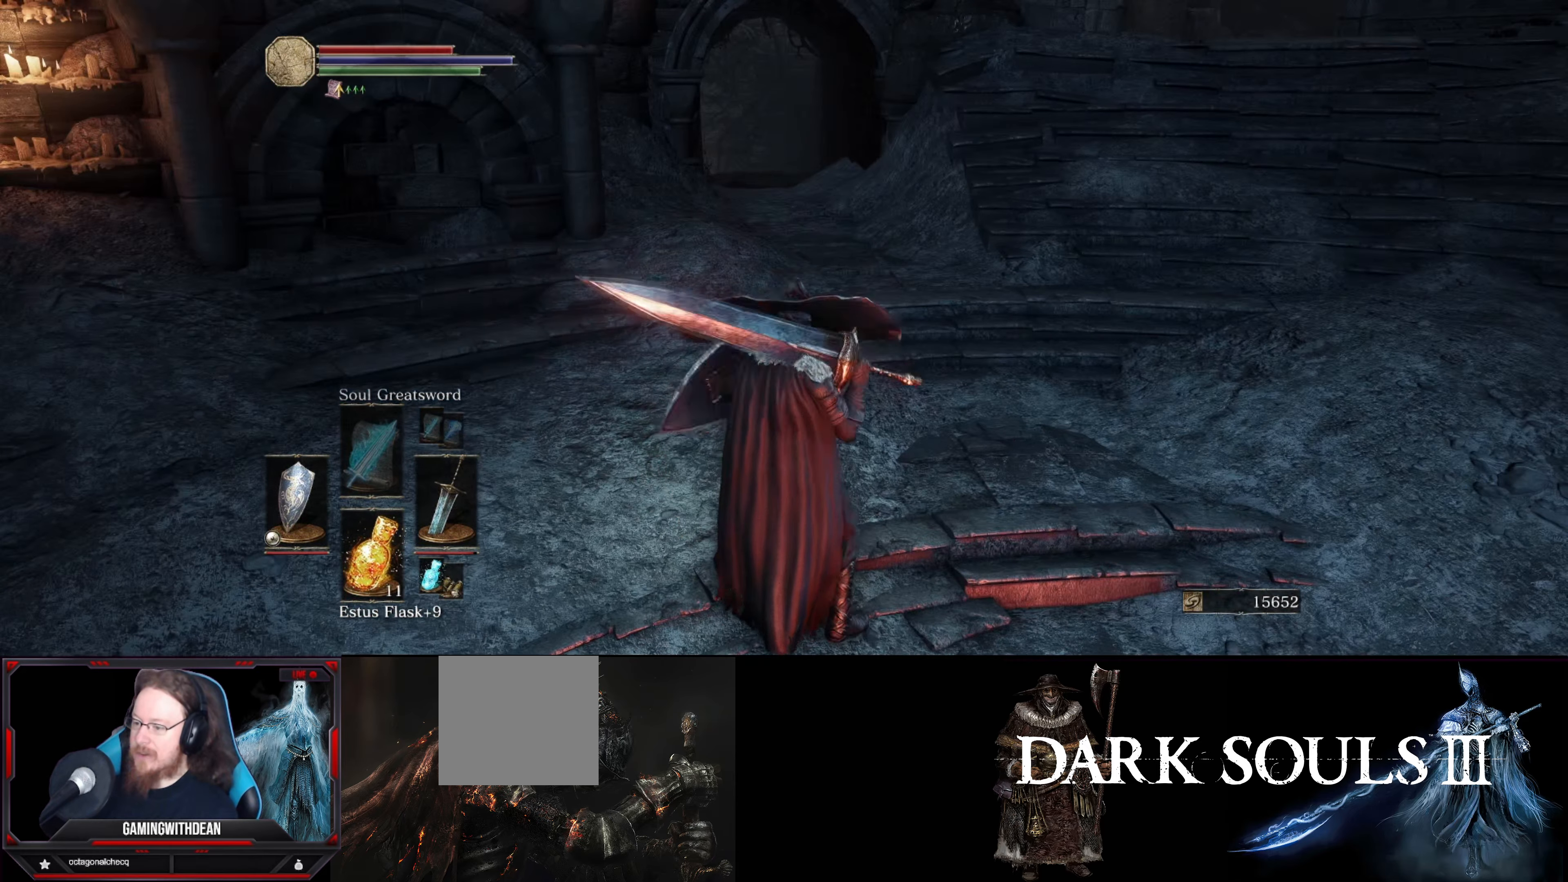
{"buttons": [], "left_stick": "center", "right_stick": "center", "events": [[384, "L1", "up"]]}
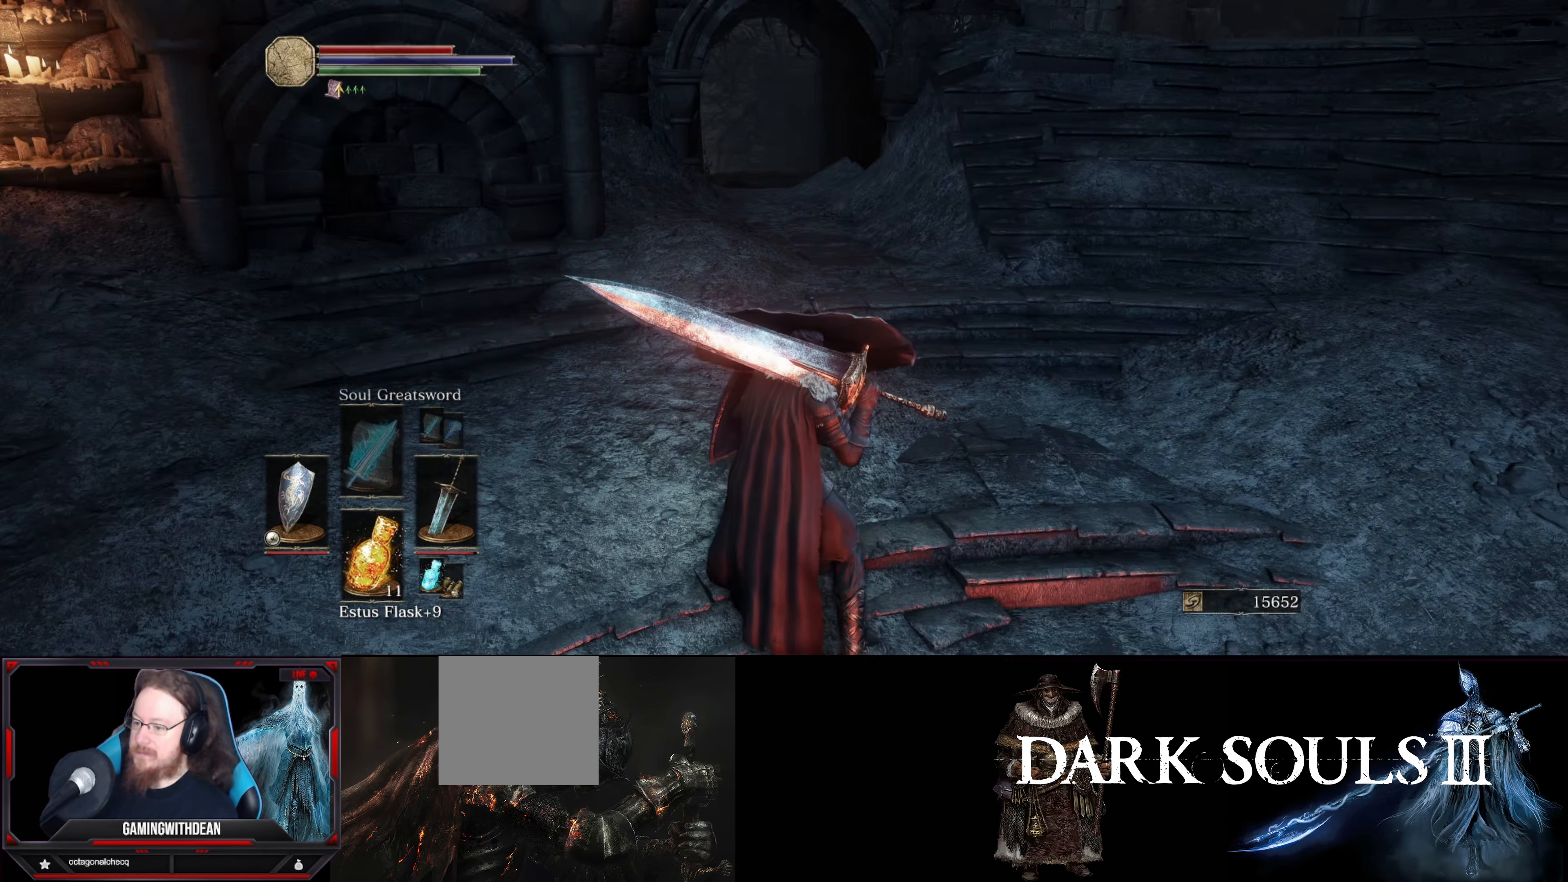
{"buttons": [], "left_stick": "center", "right_stick": "right", "events": [[417, "right_stick", "right"]]}